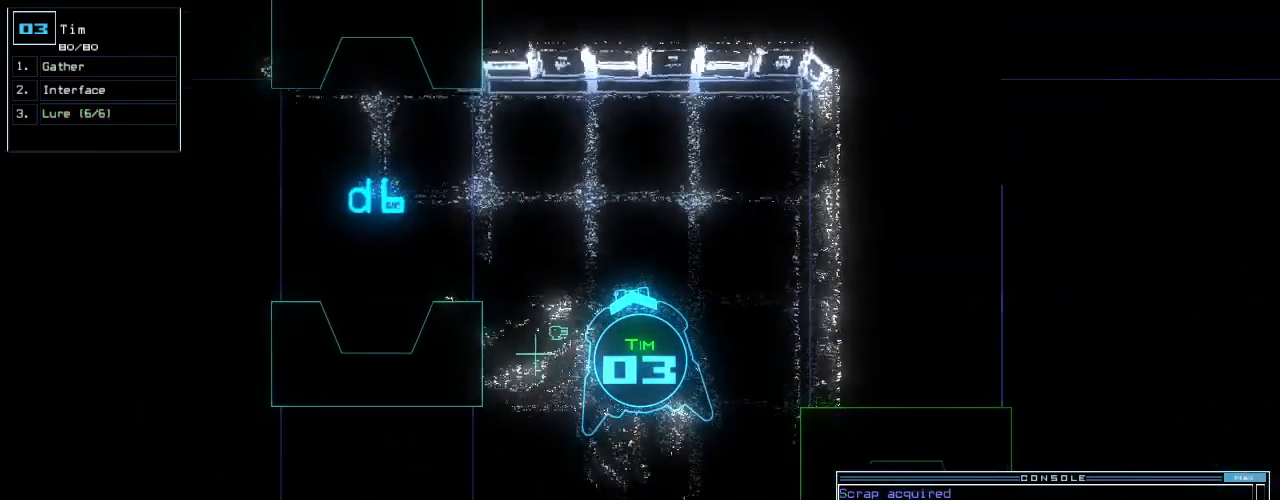
Gameplay with keyboard; each line is a JSON object with the keys held at the frame after it. "events" lists presses ("down") and releases ("up") of ".", "0", "1", "2", "3", "4", "5", "6", "7", "8", "9", "a", "b", "backspace", "c", "caps_lock", "comma", "ctrl_l", "ctrl_r", "d", "down", "equals", "escape", "f", "f5", "g", "h", "i", "j", "k", "l", "left", "m", "minus", "n", "o", "p", "q", "quote", "r", "return", "right", "s", "semicolon", "shift_l", "shift_r", "space", "t", "tab", "tilde", "u", "up", "v", "w", "x", "y" and "z" between this image and that frame as [ms after this image, input, new state], when the widget could be followed in between. No other keys are recorded. Mouse input is not recorded. Not read: e.
{"keys": ["left"], "events": [[40, "down", "up"], [100, "space", "down"], [160, "space", "up"], [440, "left", "down"]]}
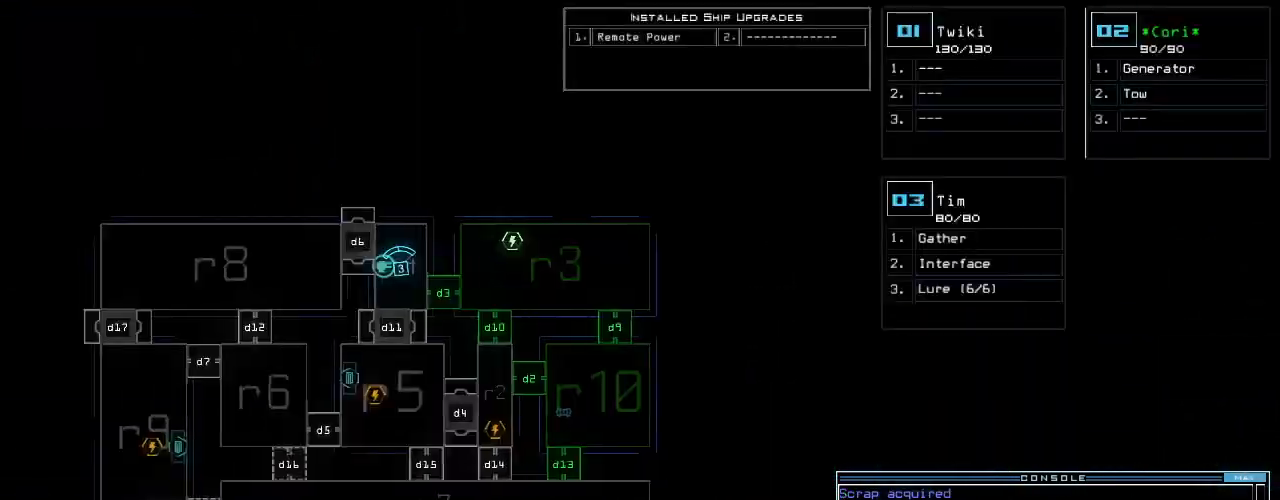
{"keys": [], "events": [[40, "left", "up"]]}
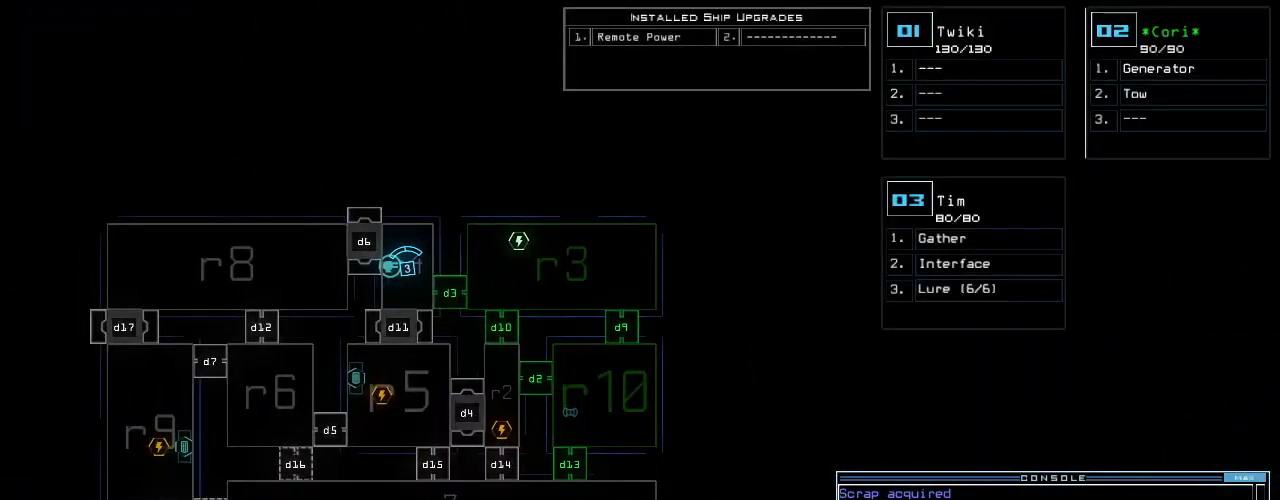
{"keys": [], "events": []}
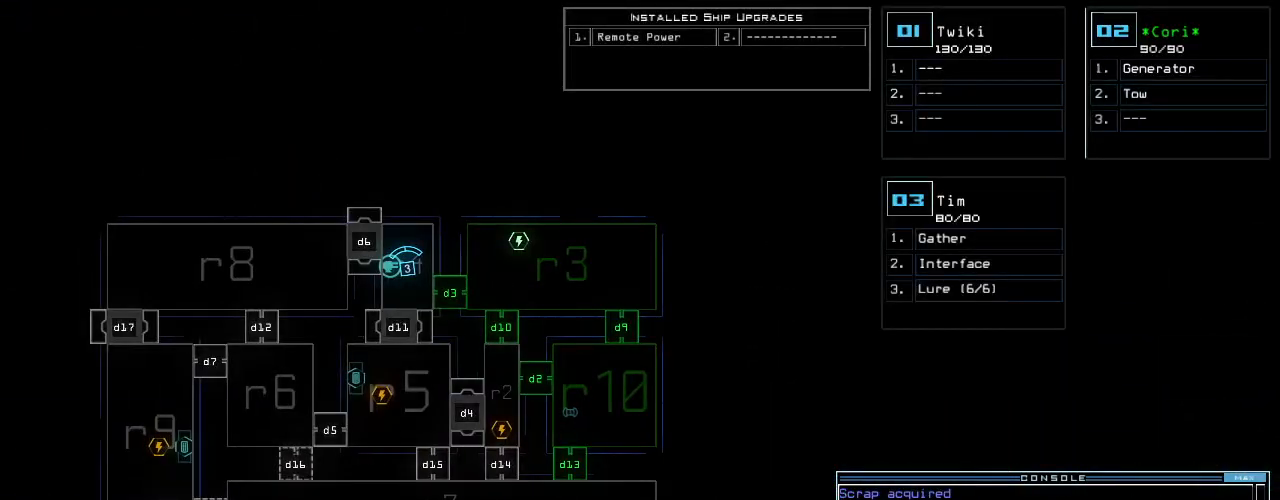
{"keys": ["c"], "events": [[380, "c", "down"], [400, "c", "up"], [480, "c", "down"]]}
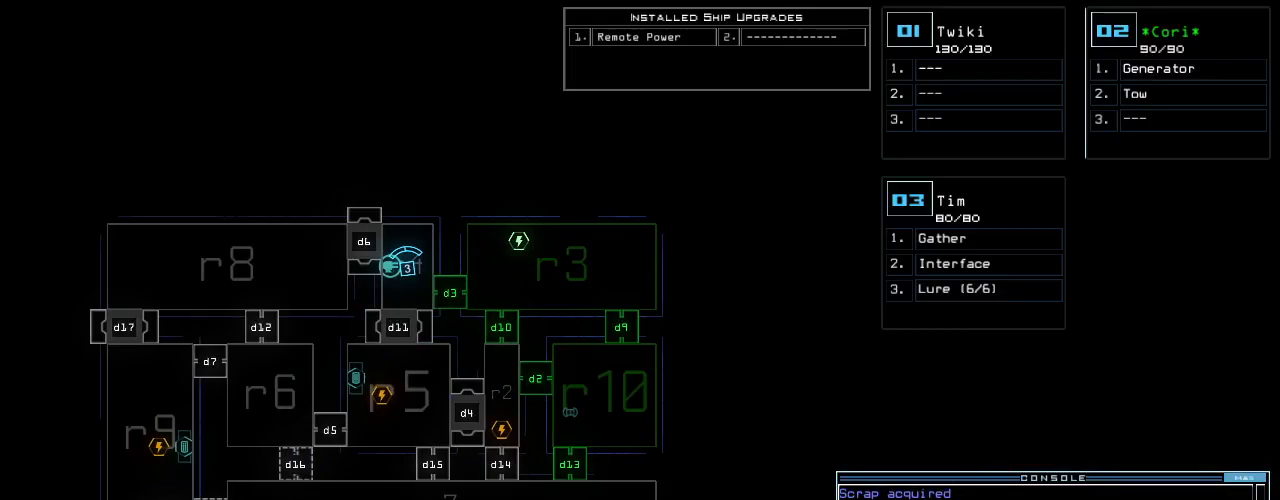
{"keys": [], "events": [[40, "return", "down"], [80, "c", "up"], [80, "return", "up"]]}
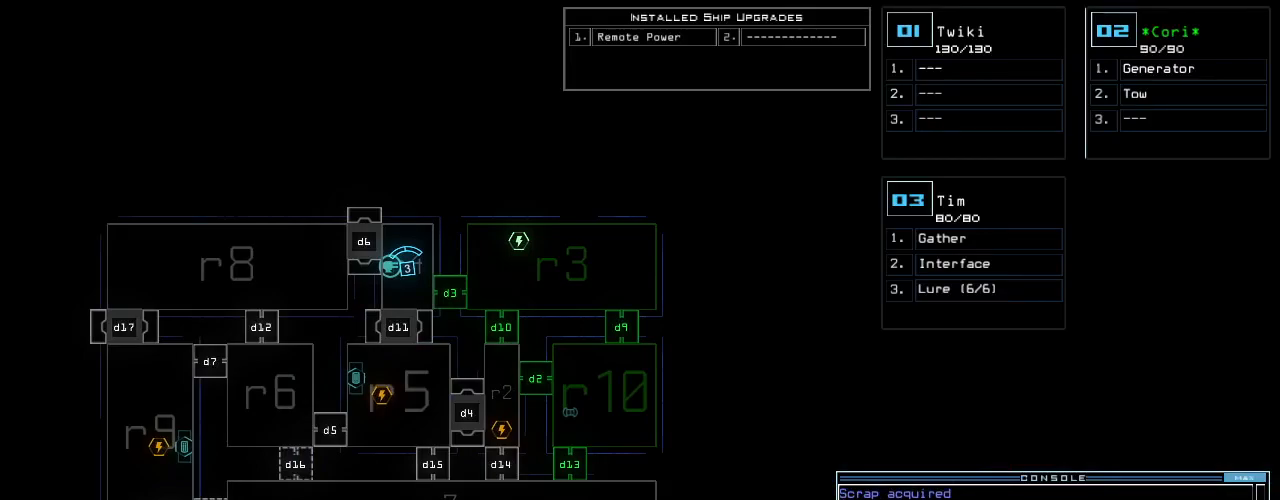
{"keys": ["r", "space"], "events": [[380, "r", "down"], [400, "m", "down"], [440, "r", "up"], [480, "space", "down"], [500, "m", "up"], [500, "r", "down"]]}
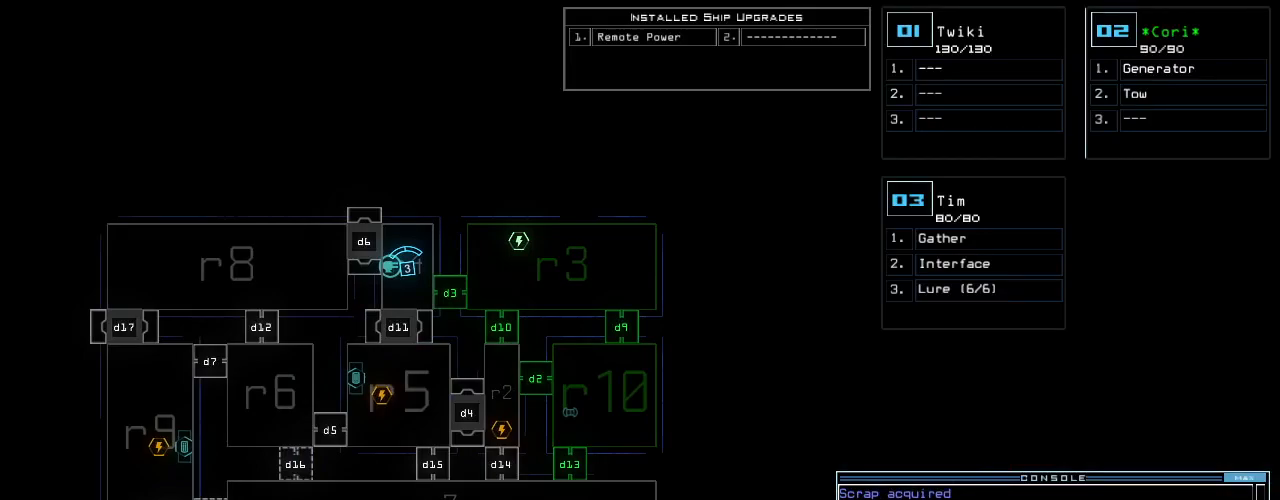
{"keys": [], "events": [[40, "space", "up"], [80, "r", "up"], [120, "3", "down"], [220, "space", "down"], [260, "3", "up"], [280, "space", "up"], [320, "r", "down"], [400, "r", "up"]]}
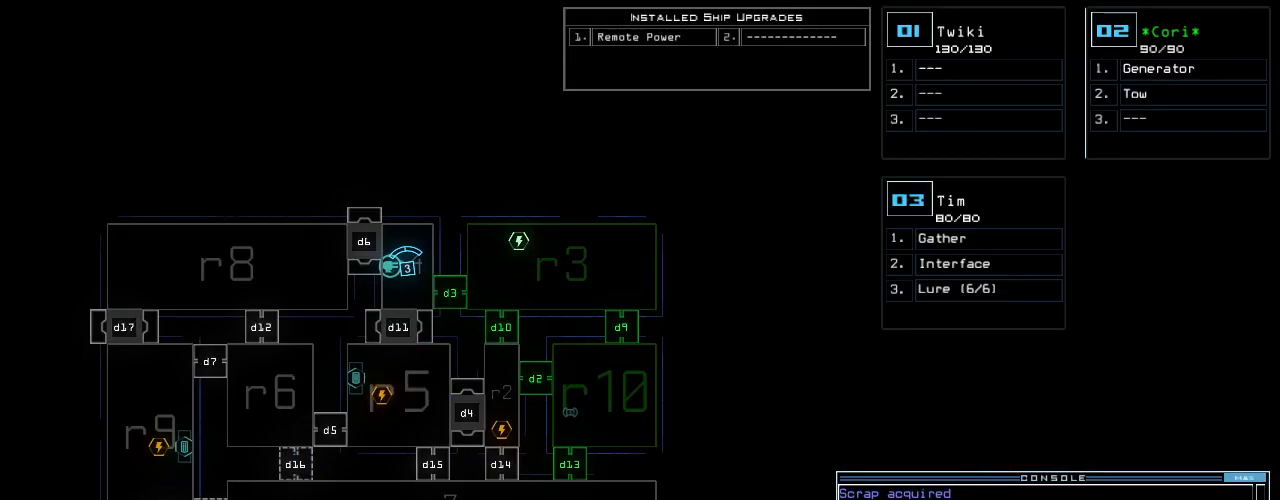
{"keys": [], "events": [[100, "5", "down"], [140, "return", "down"], [180, "5", "up"], [180, "return", "up"]]}
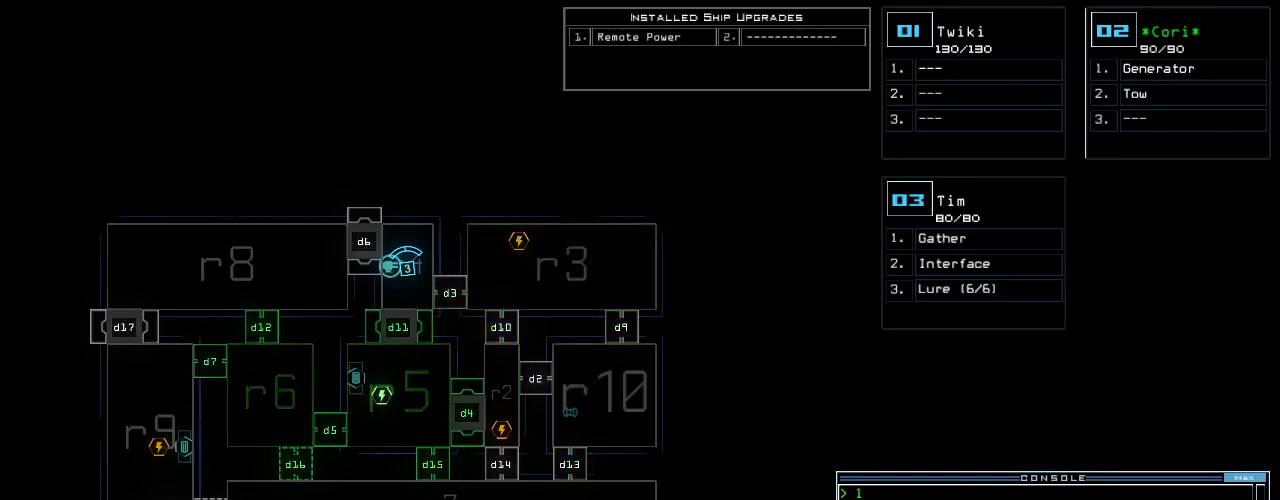
{"keys": [], "events": [[420, "3", "down"], [480, "3", "up"]]}
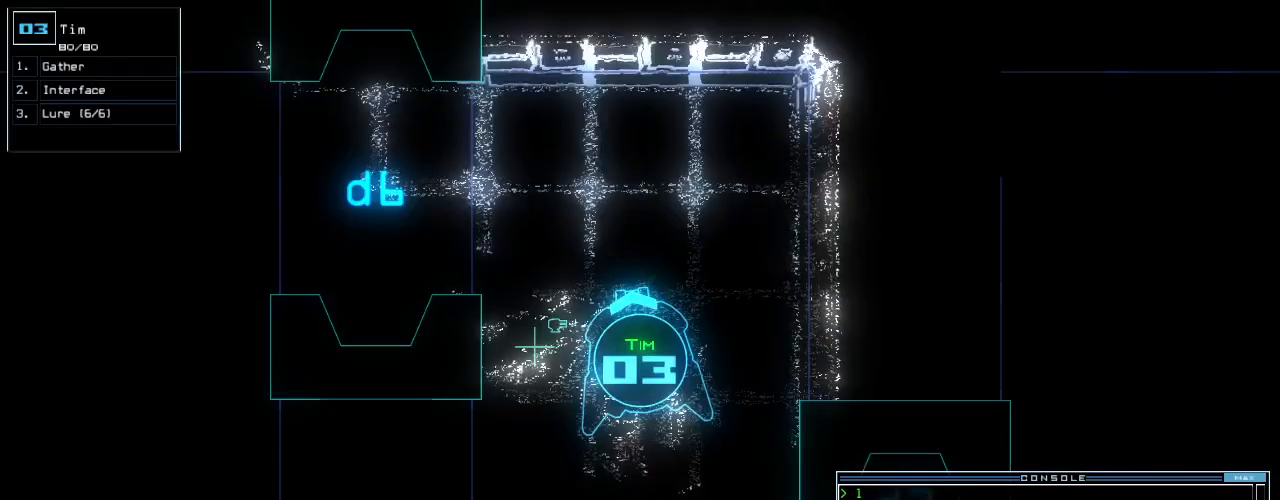
{"keys": ["left"], "events": [[100, "left", "down"]]}
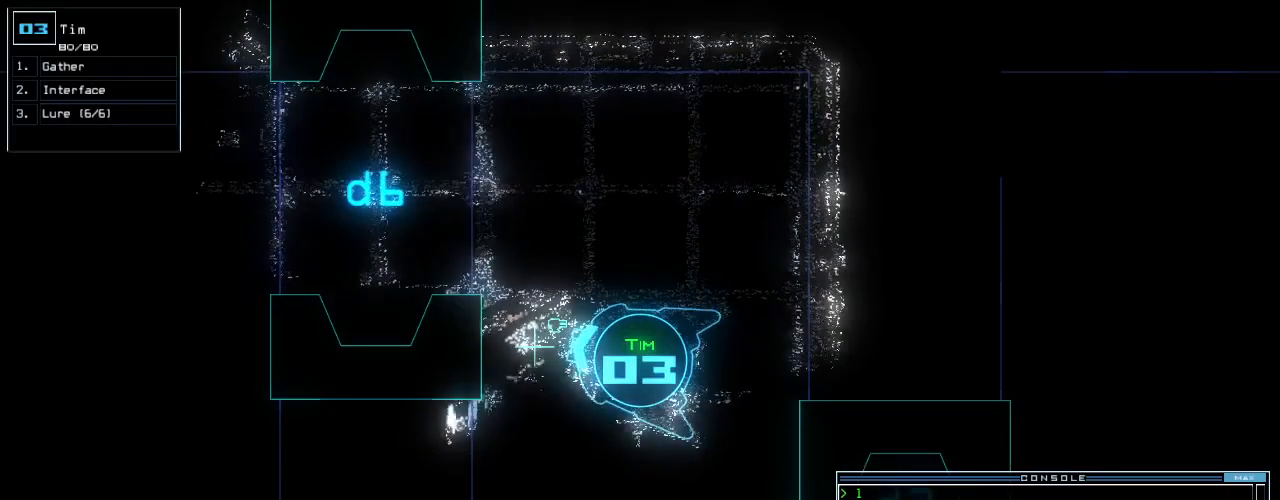
{"keys": ["left"], "events": []}
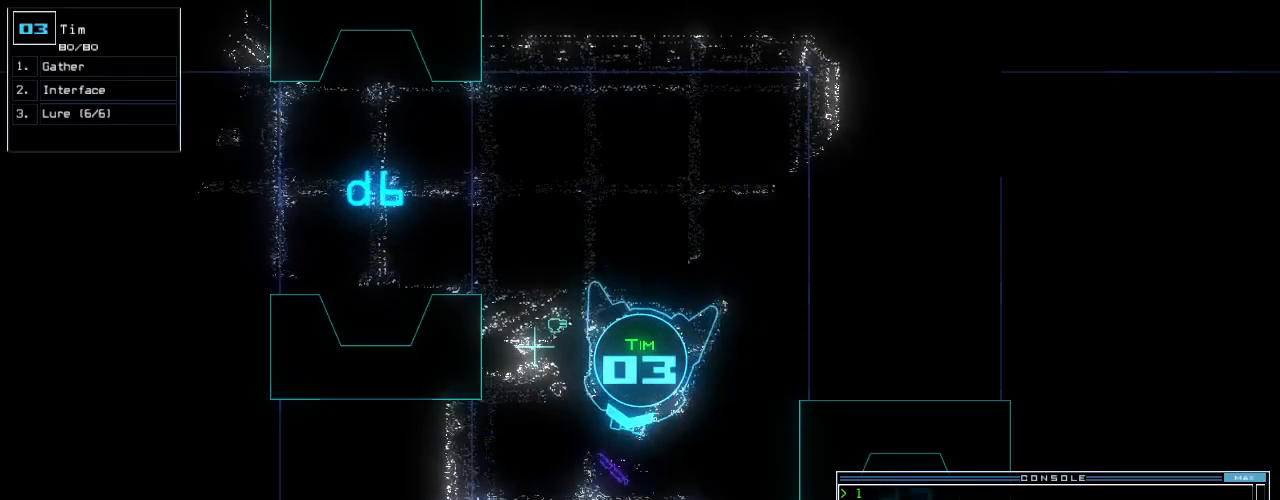
{"keys": [], "events": [[100, "left", "up"], [280, "right", "down"], [360, "right", "up"]]}
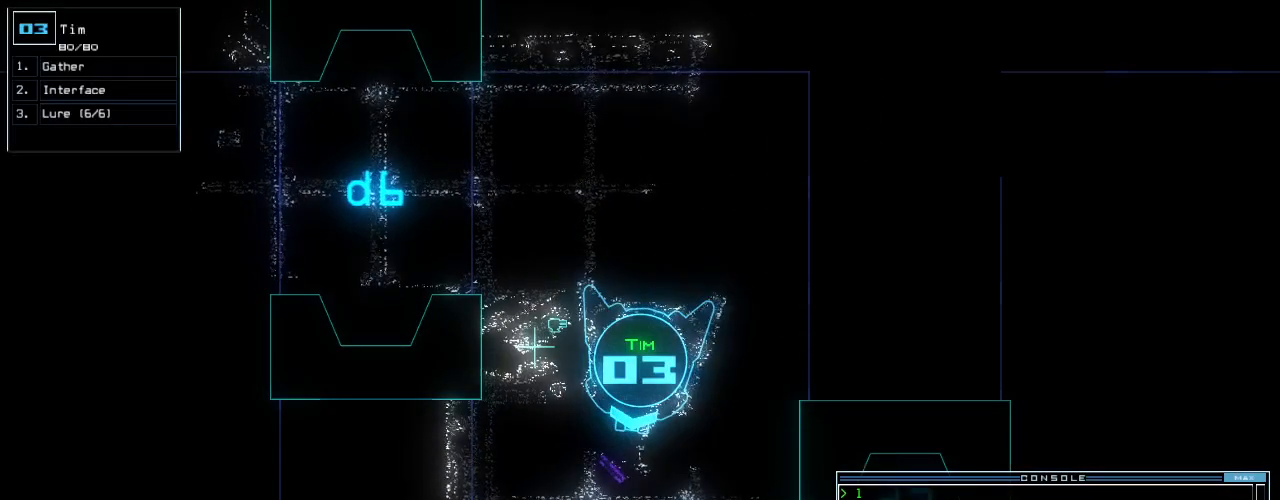
{"keys": [], "events": []}
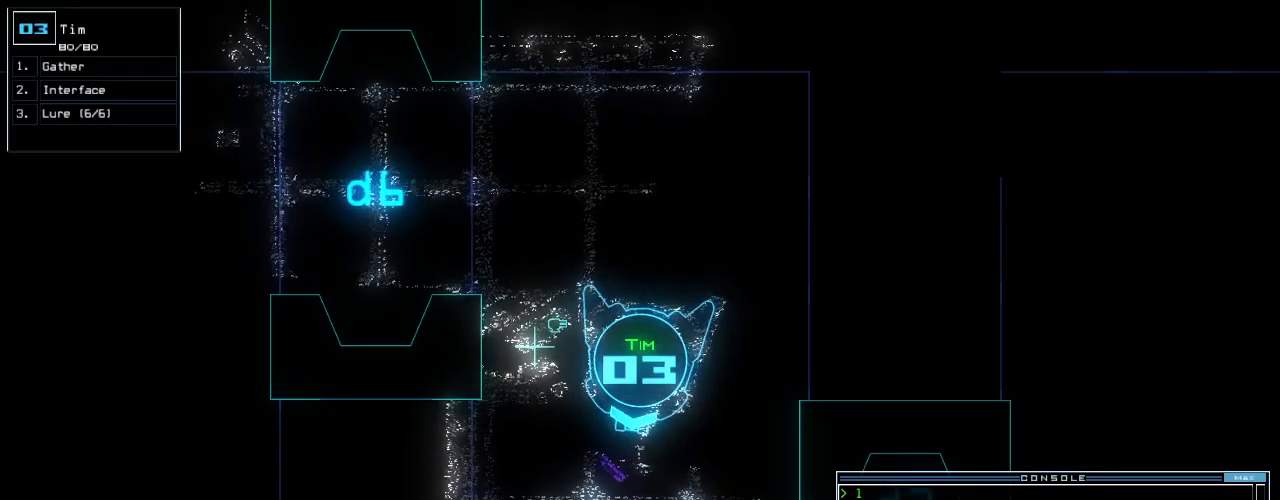
{"keys": [], "events": []}
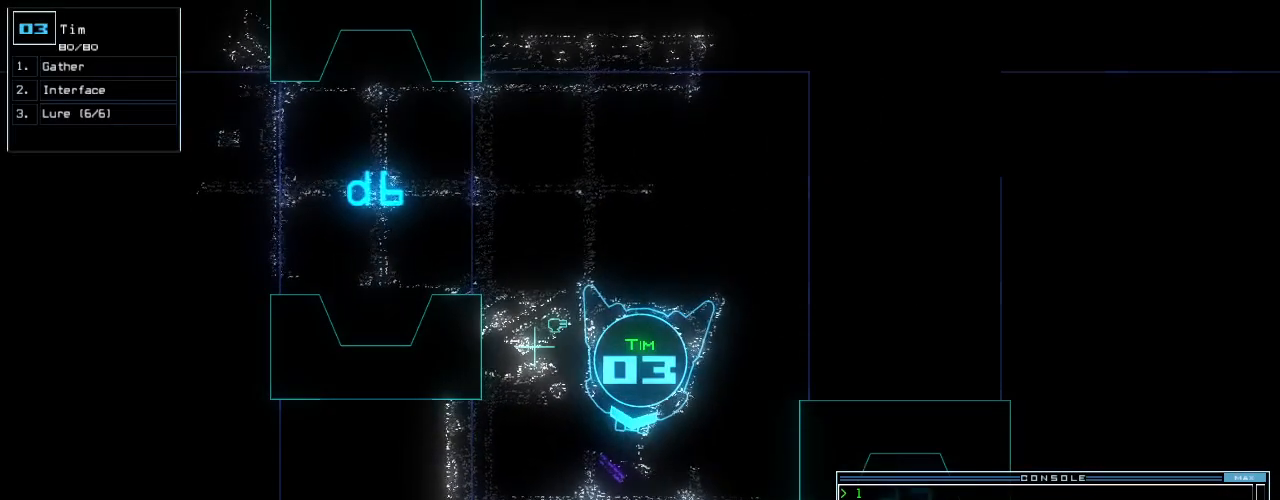
{"keys": [], "events": []}
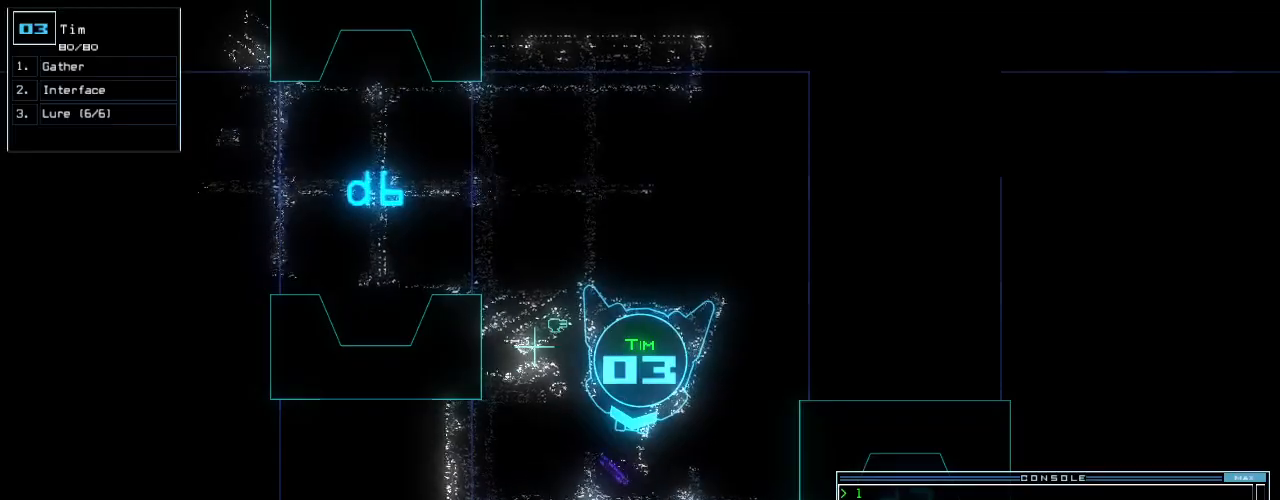
{"keys": ["up"], "events": [[220, "up", "down"]]}
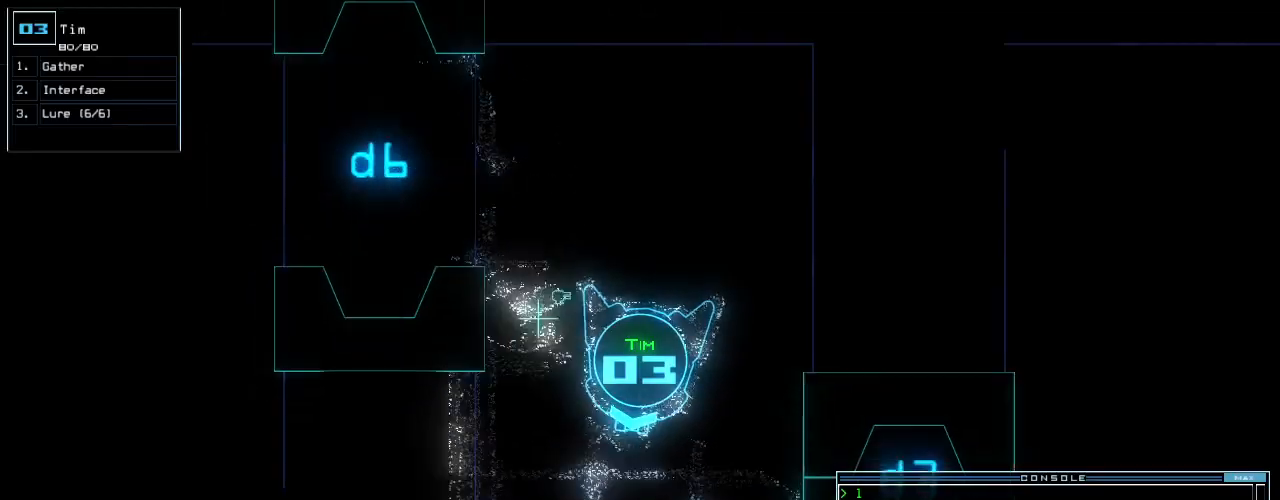
{"keys": ["up"], "events": [[60, "t", "down"], [160, "t", "up"], [220, "return", "down"], [300, "return", "up"]]}